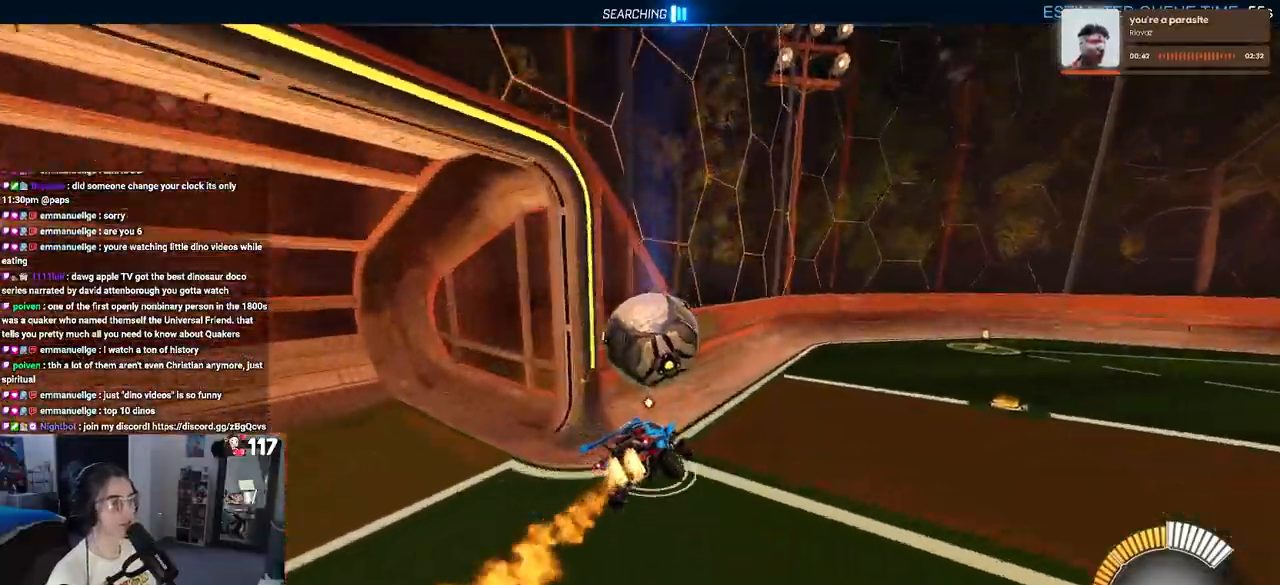
Gameplay with a controller (PlayStation layout); each line is a JSON object with the inputs held at the frame after it. "events" lists button and stick changes between this image and that frame as [ms after this image, input, new state], when the widget could be followed in between.
{"buttons": ["R1"], "left_stick": "down-right", "right_stick": "center", "events": [[100, "left_stick", "down-right"], [183, "R2", "up"], [233, "R2", "down"], [500, "R2", "up"]]}
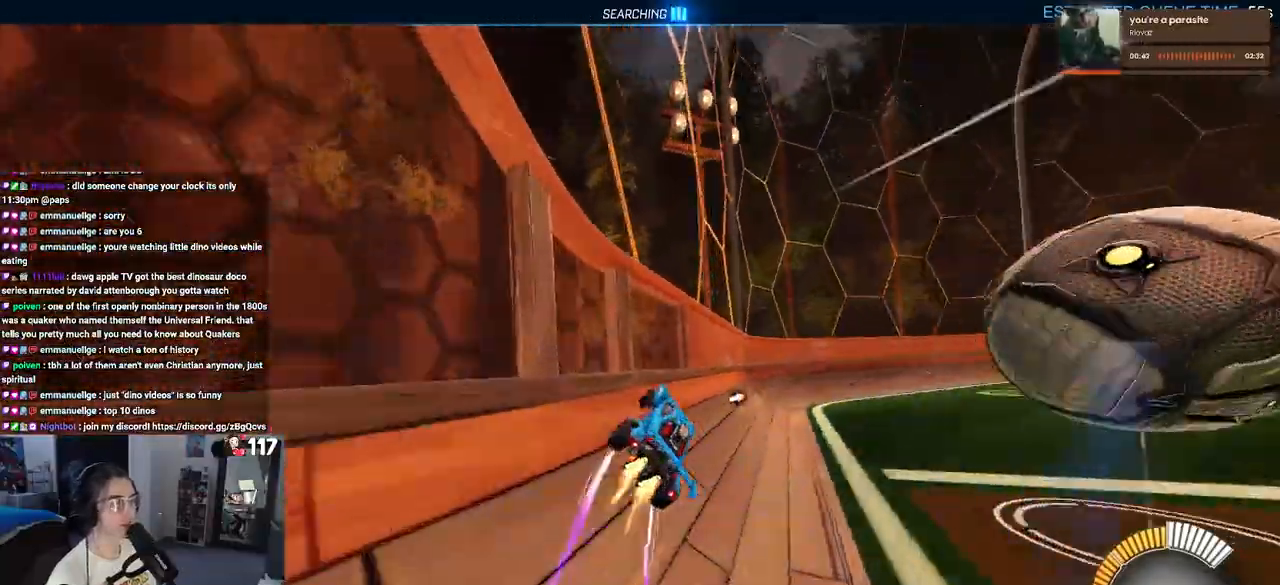
{"buttons": ["R2"], "left_stick": "down-right", "right_stick": "center", "events": [[50, "R2", "down"], [67, "R1", "up"]]}
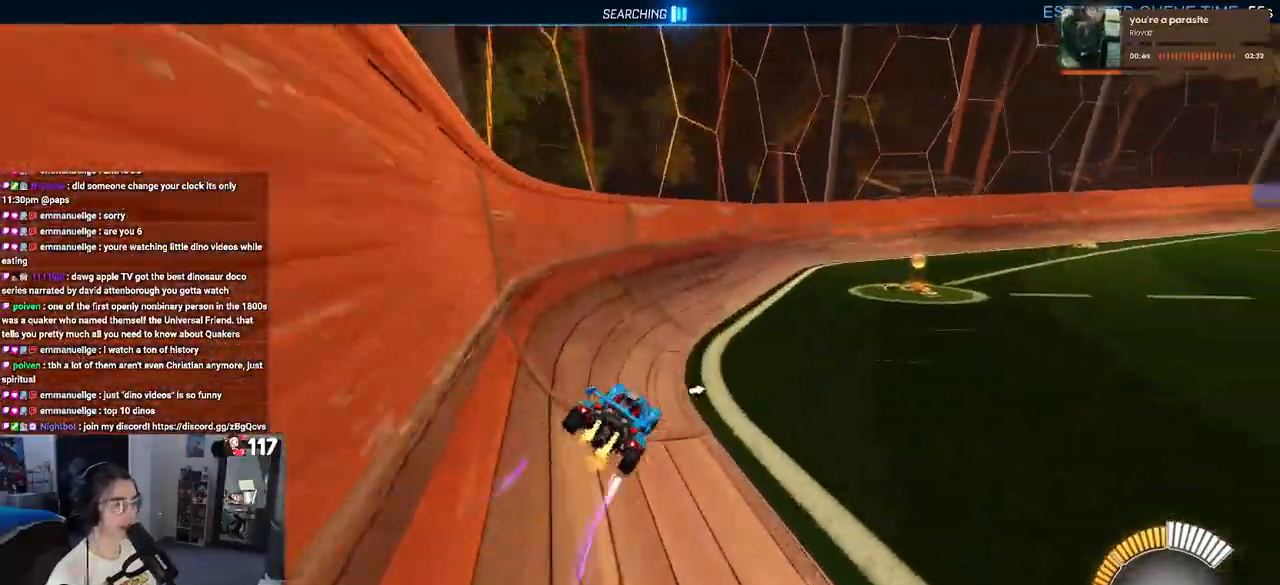
{"buttons": ["R2"], "left_stick": "down-right", "right_stick": "center", "events": [[167, "TRIANGLE", "down"], [267, "TRIANGLE", "up"]]}
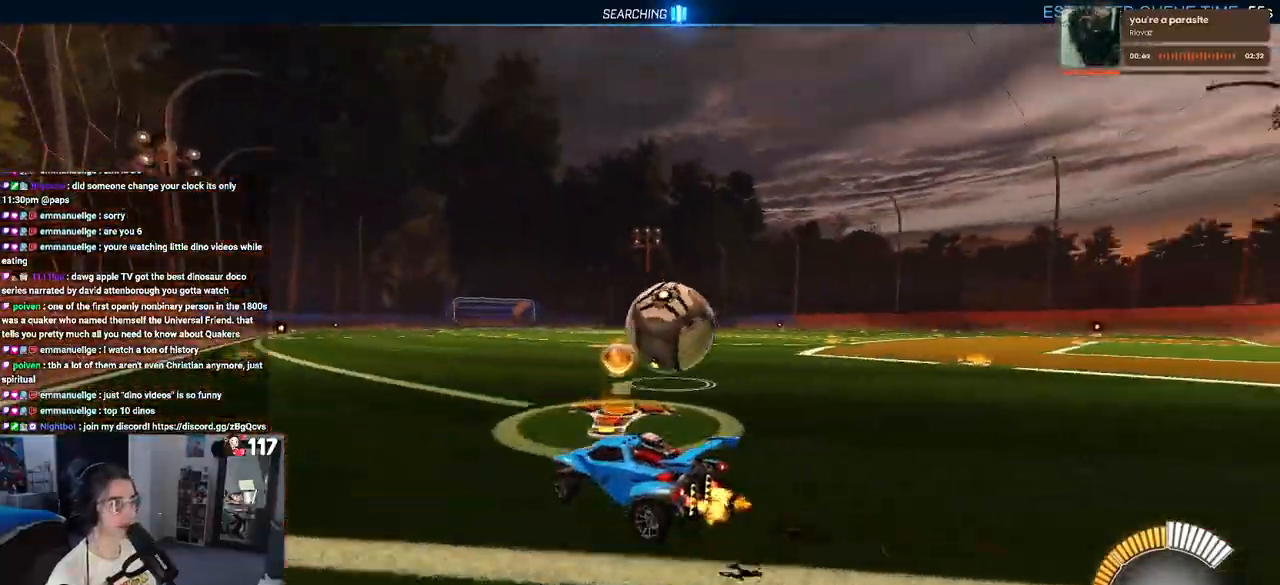
{"buttons": ["R2"], "left_stick": "up", "right_stick": "center", "events": [[200, "CROSS", "down"], [350, "CROSS", "up"], [450, "left_stick", "center"], [500, "left_stick", "up"]]}
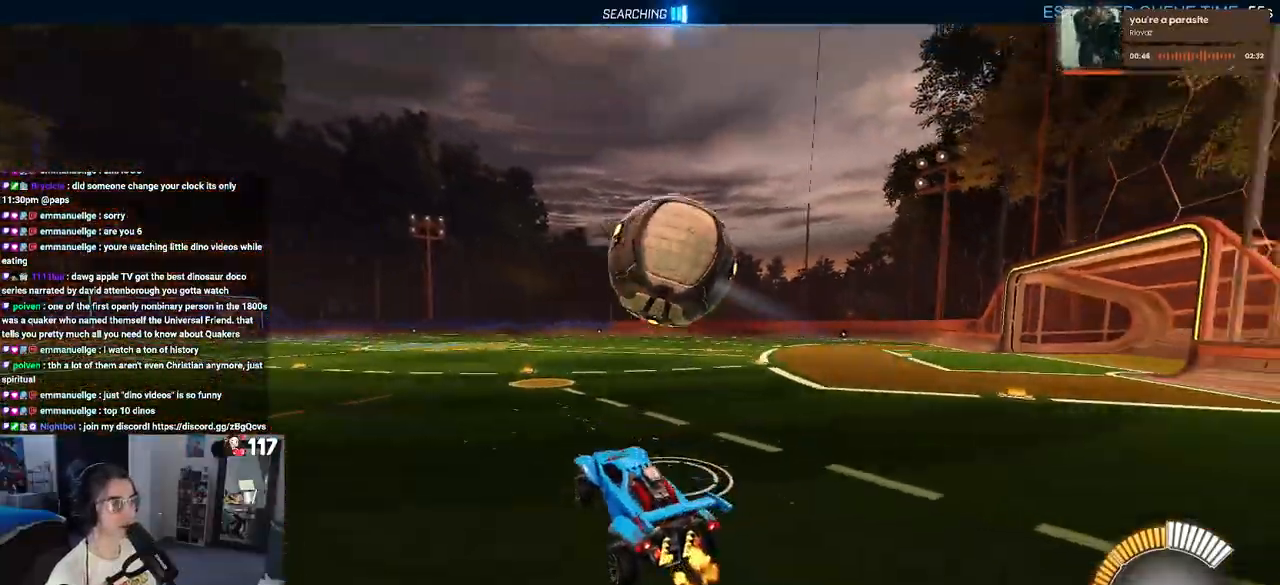
{"buttons": ["CROSS", "R2"], "left_stick": "up-left", "right_stick": "center", "events": [[250, "left_stick", "left"], [333, "left_stick", "up-left"], [417, "CROSS", "down"]]}
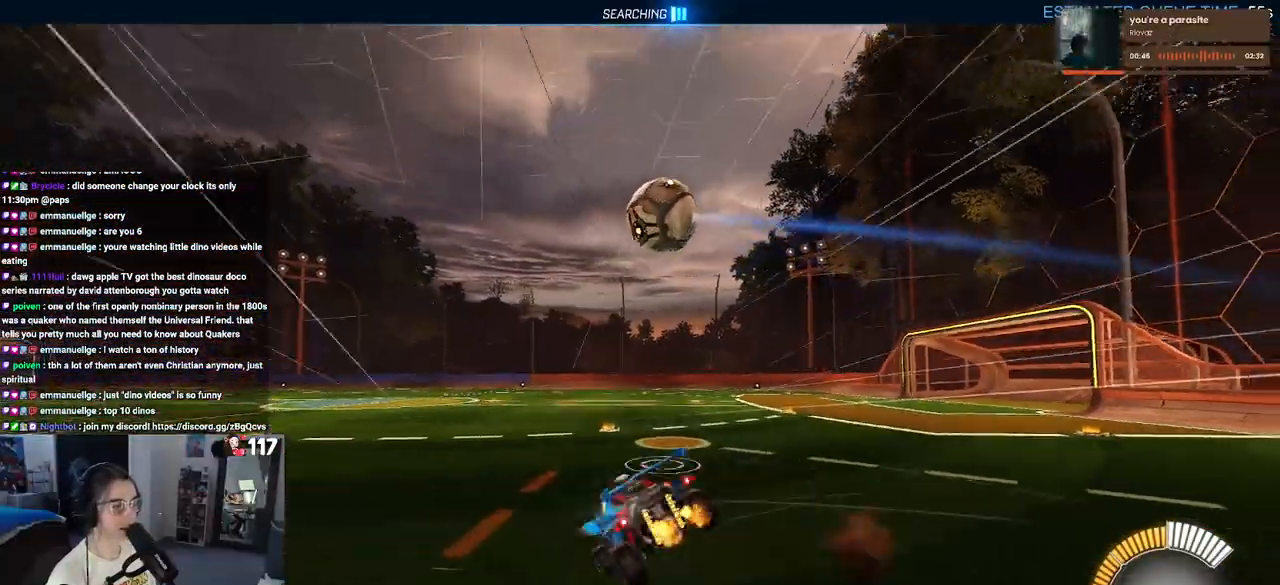
{"buttons": ["SQUARE", "R1", "R2"], "left_stick": "down-left", "right_stick": "center", "events": [[50, "CROSS", "up"], [50, "left_stick", "down"], [433, "SQUARE", "down"], [433, "left_stick", "down-left"], [483, "R1", "down"]]}
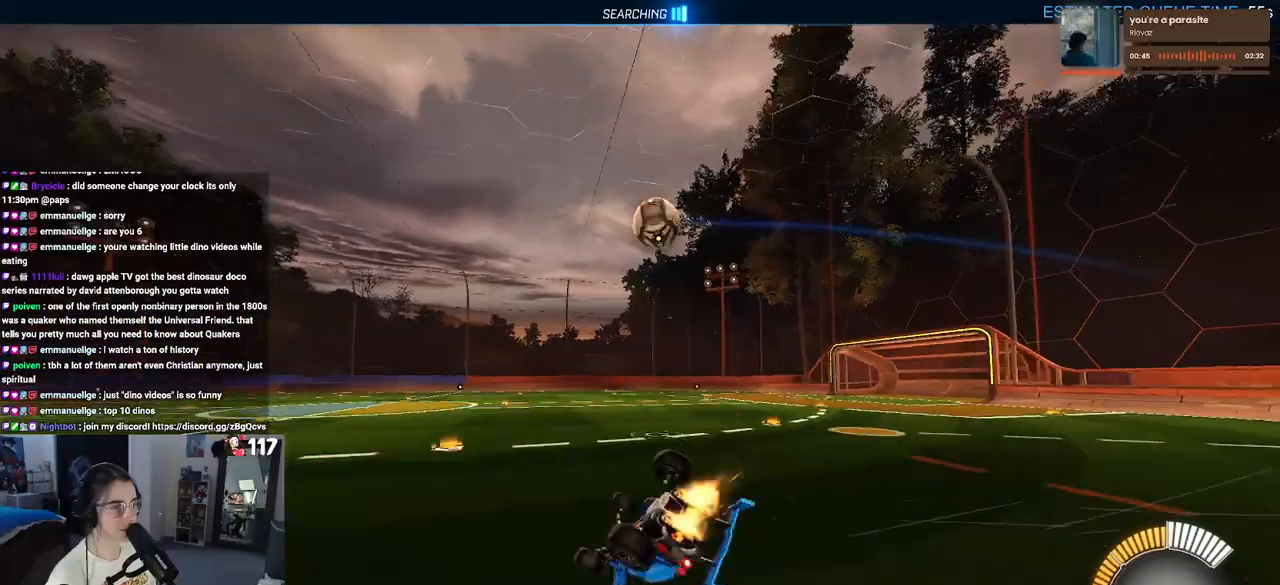
{"buttons": ["SQUARE", "R1", "R2"], "left_stick": "center", "right_stick": "center", "events": [[350, "left_stick", "center"]]}
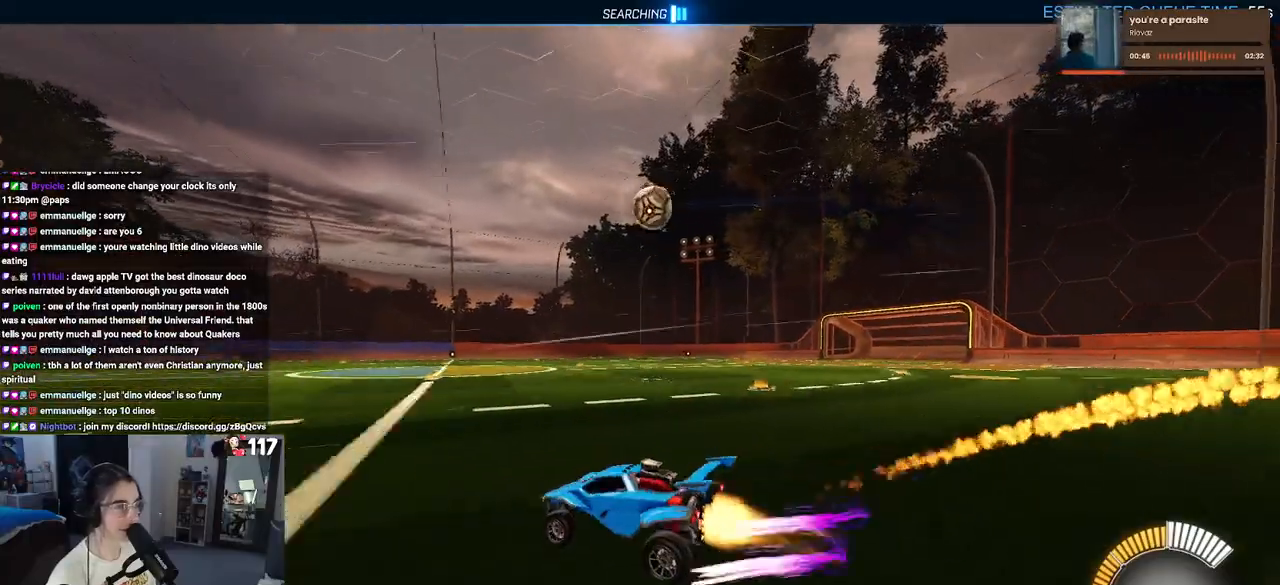
{"buttons": ["SQUARE", "R1", "R2"], "left_stick": "center", "right_stick": "center", "events": []}
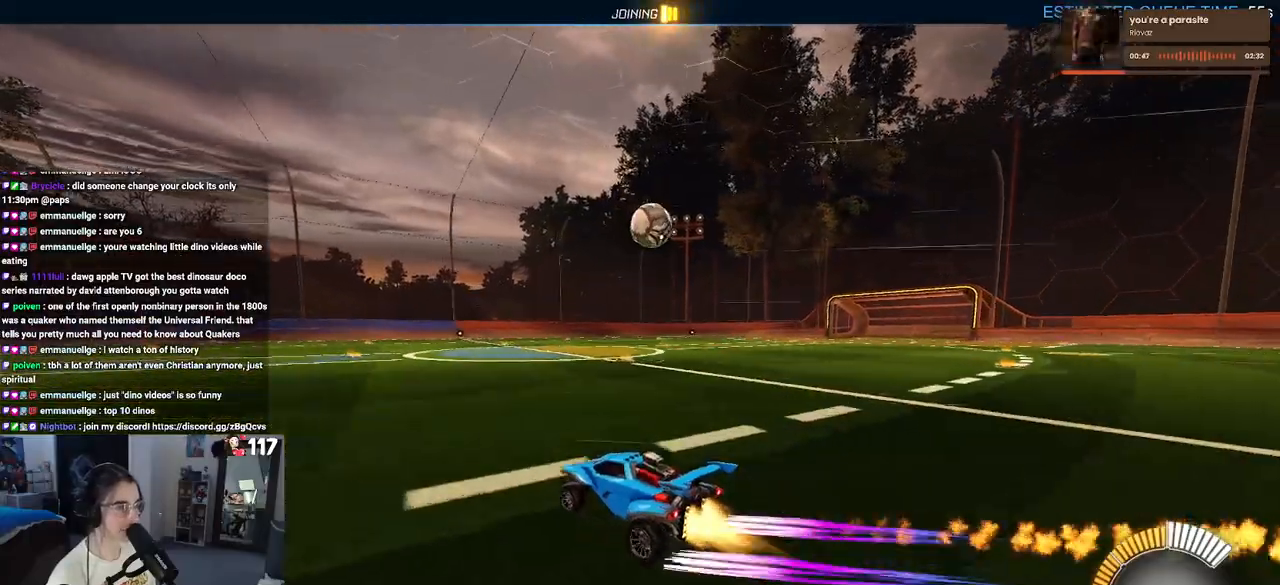
{"buttons": ["R2"], "left_stick": "down-right", "right_stick": "center", "events": [[367, "left_stick", "down-right"], [400, "R1", "up"], [417, "SQUARE", "up"]]}
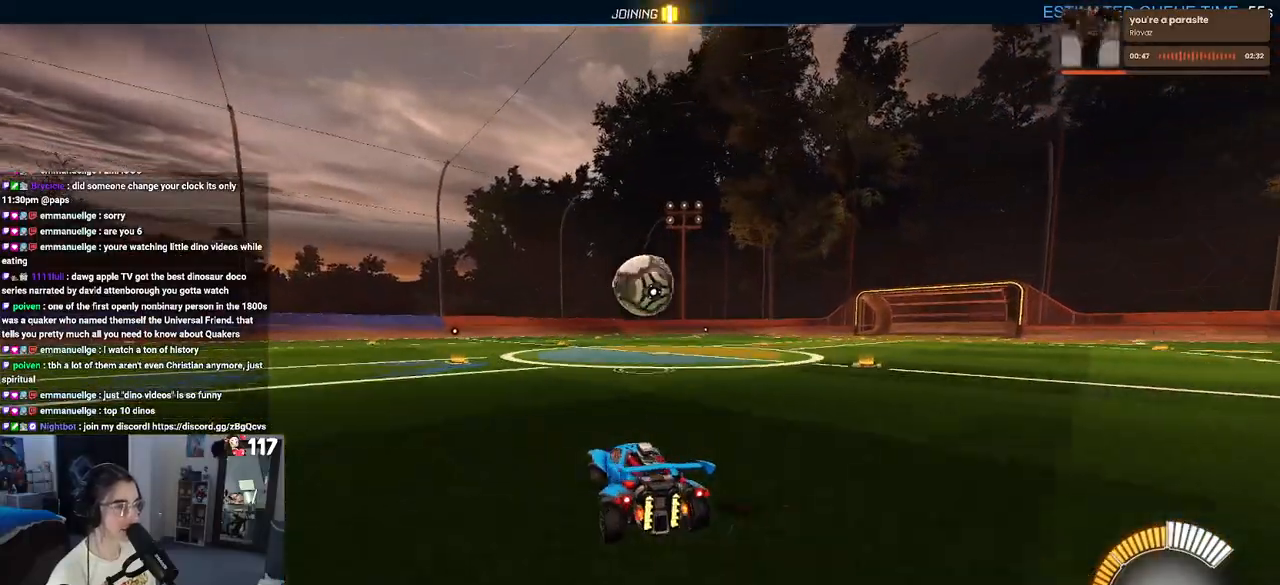
{"buttons": ["CROSS", "R1", "R2"], "left_stick": "down-left", "right_stick": "center", "events": [[33, "R1", "down"], [33, "left_stick", "down"], [50, "CROSS", "down"], [250, "CROSS", "up"], [250, "left_stick", "center"], [300, "left_stick", "up-left"], [383, "CROSS", "down"], [467, "left_stick", "down-left"]]}
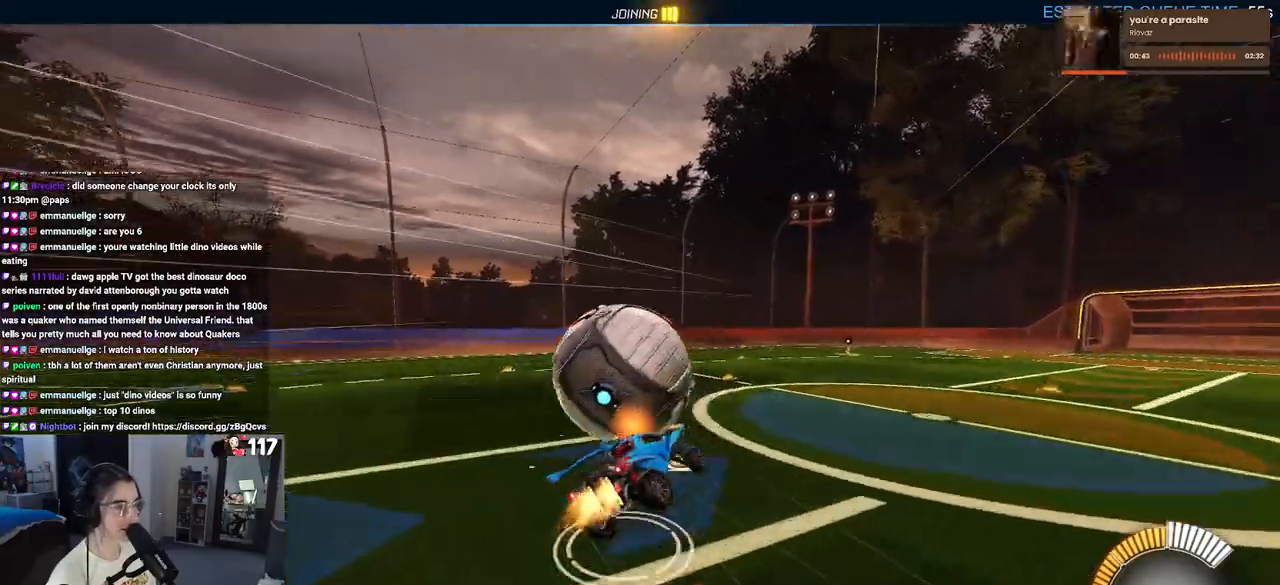
{"buttons": ["SQUARE"], "left_stick": "left", "right_stick": "center", "events": [[50, "CROSS", "up"], [50, "left_stick", "down"], [183, "R1", "up"], [217, "SQUARE", "down"], [333, "left_stick", "down-left"], [400, "R2", "up"], [433, "left_stick", "left"]]}
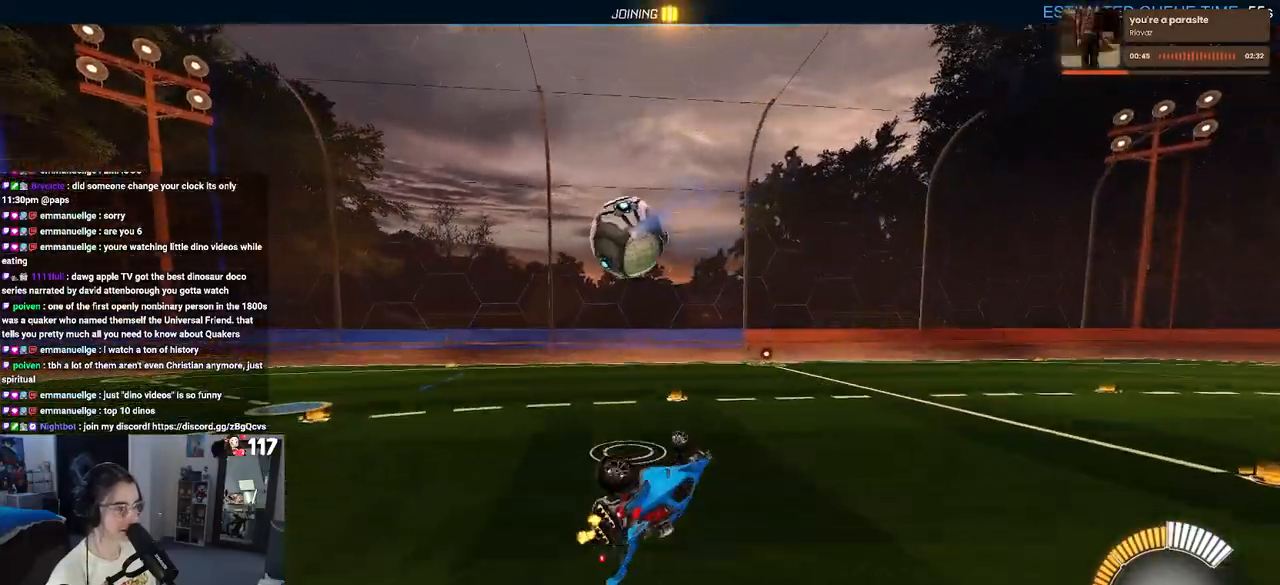
{"buttons": ["R2"], "left_stick": "center", "right_stick": "center", "events": [[33, "left_stick", "up-left"], [233, "SQUARE", "up"], [267, "R2", "down"], [317, "left_stick", "center"]]}
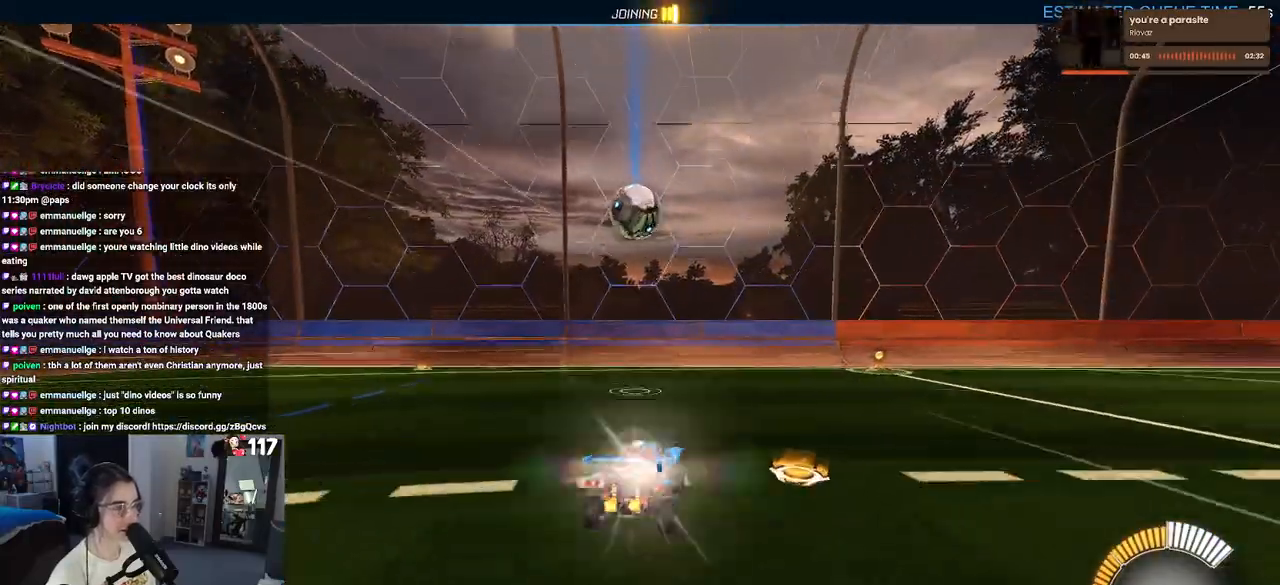
{"buttons": ["SQUARE", "R2"], "left_stick": "left", "right_stick": "center", "events": [[67, "left_stick", "left"], [367, "SQUARE", "down"]]}
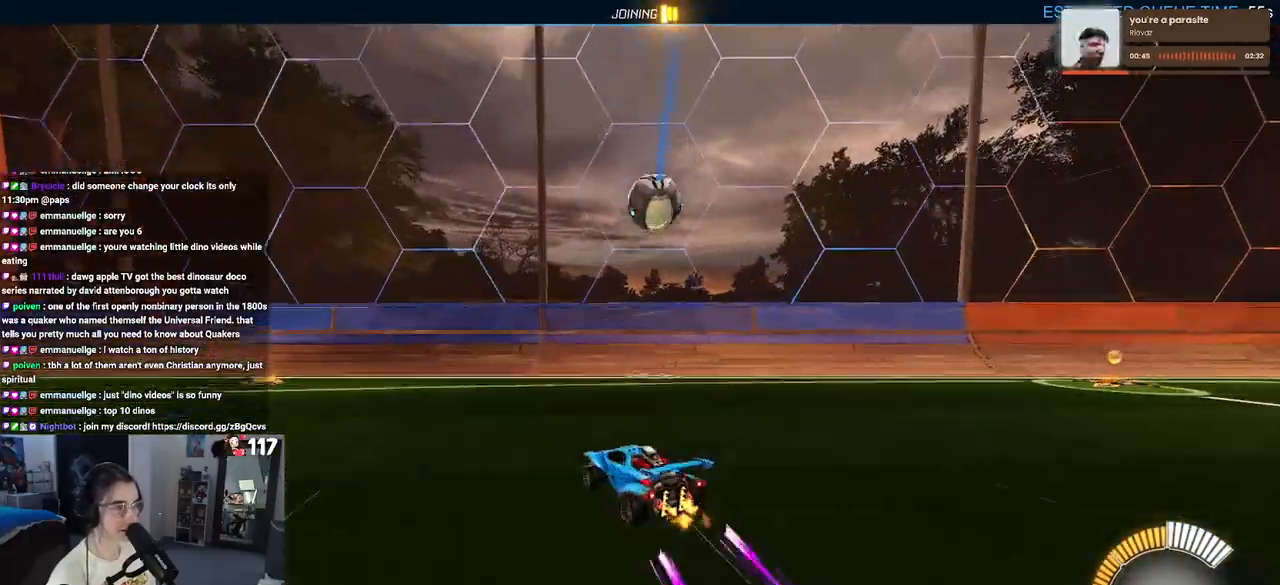
{"buttons": ["R2"], "left_stick": "left", "right_stick": "center", "events": [[17, "SQUARE", "up"]]}
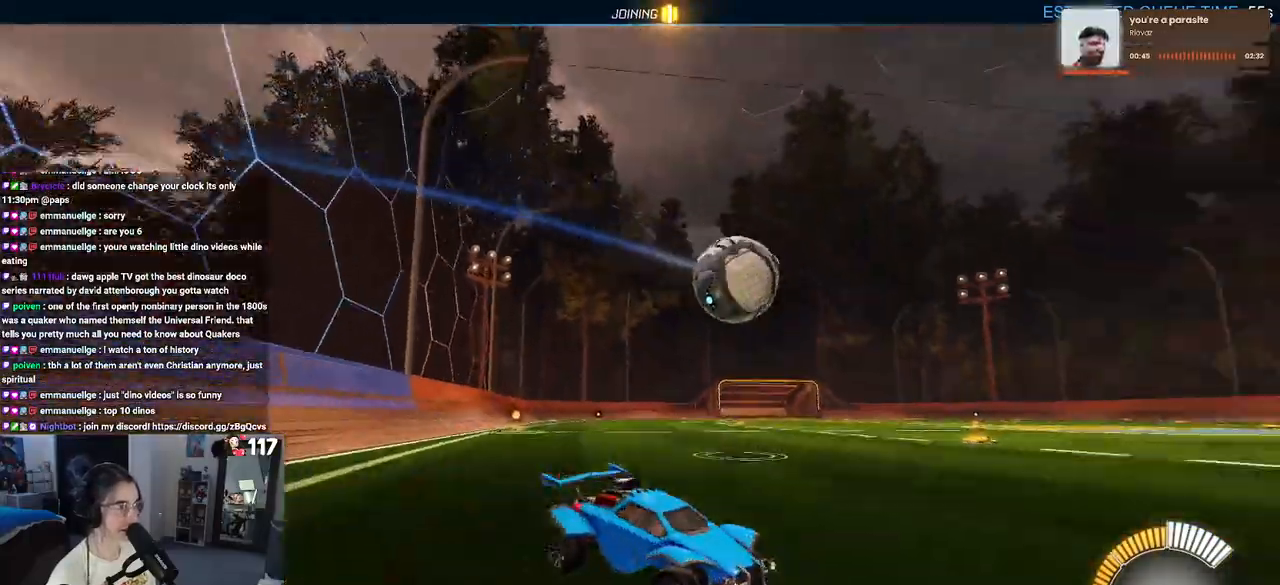
{"buttons": ["R1", "R2"], "left_stick": "left", "right_stick": "center", "events": [[317, "R1", "down"]]}
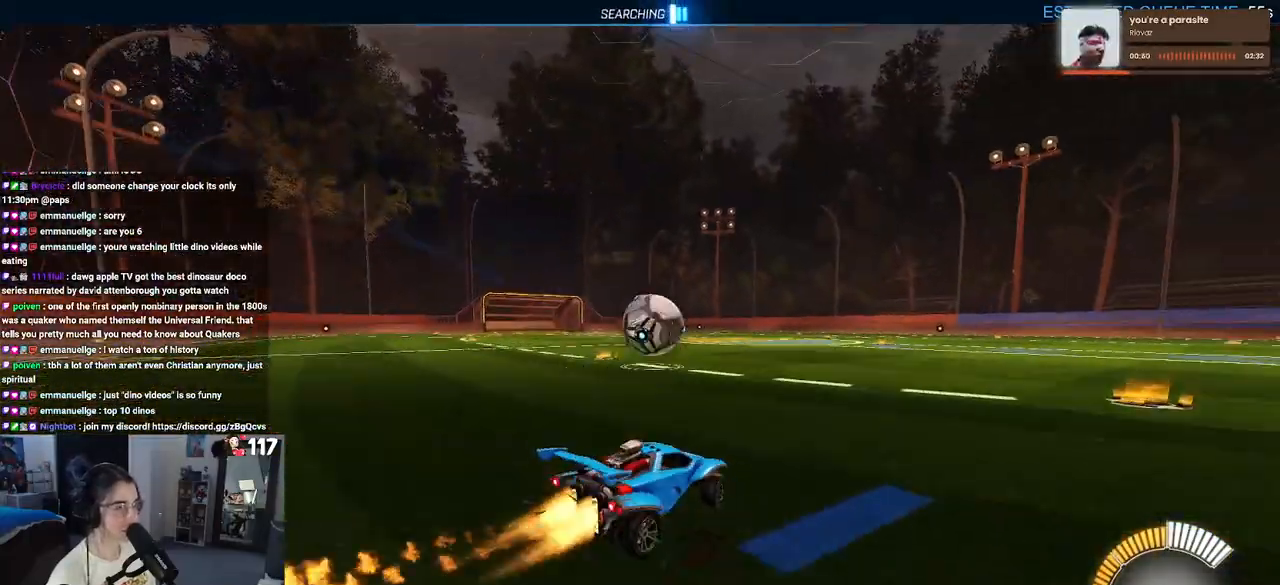
{"buttons": ["R1", "R2"], "left_stick": "down-right", "right_stick": "center", "events": [[117, "left_stick", "center"], [383, "left_stick", "down-right"]]}
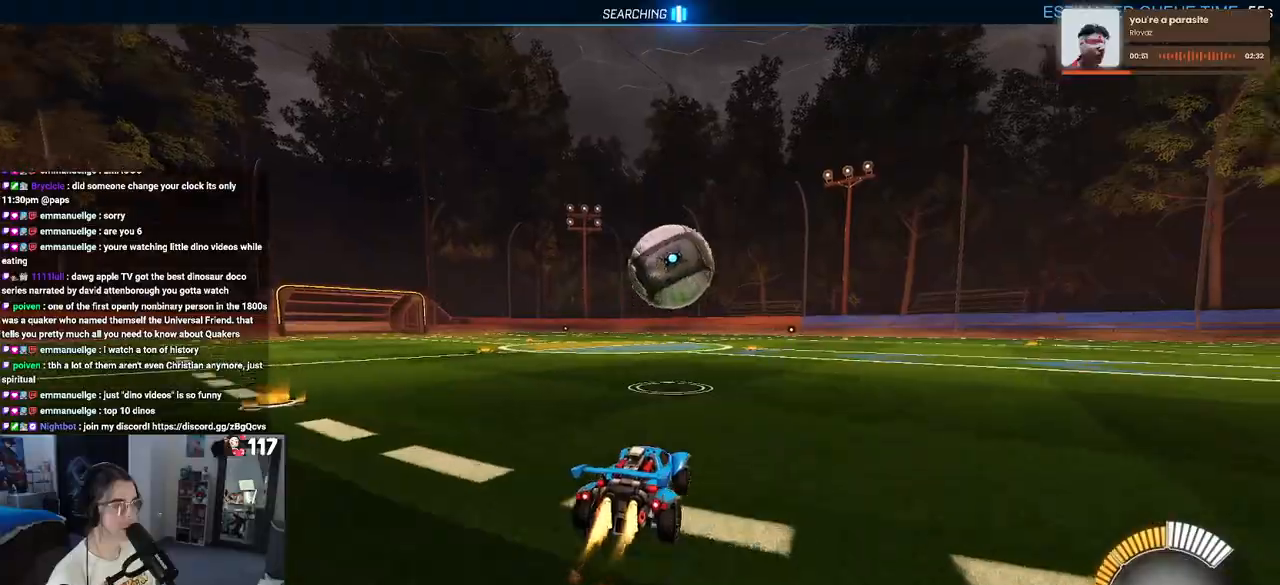
{"buttons": ["R2"], "left_stick": "right", "right_stick": "center", "events": [[150, "R1", "up"], [167, "left_stick", "down"], [200, "CROSS", "down"], [350, "CROSS", "up"], [500, "left_stick", "right"]]}
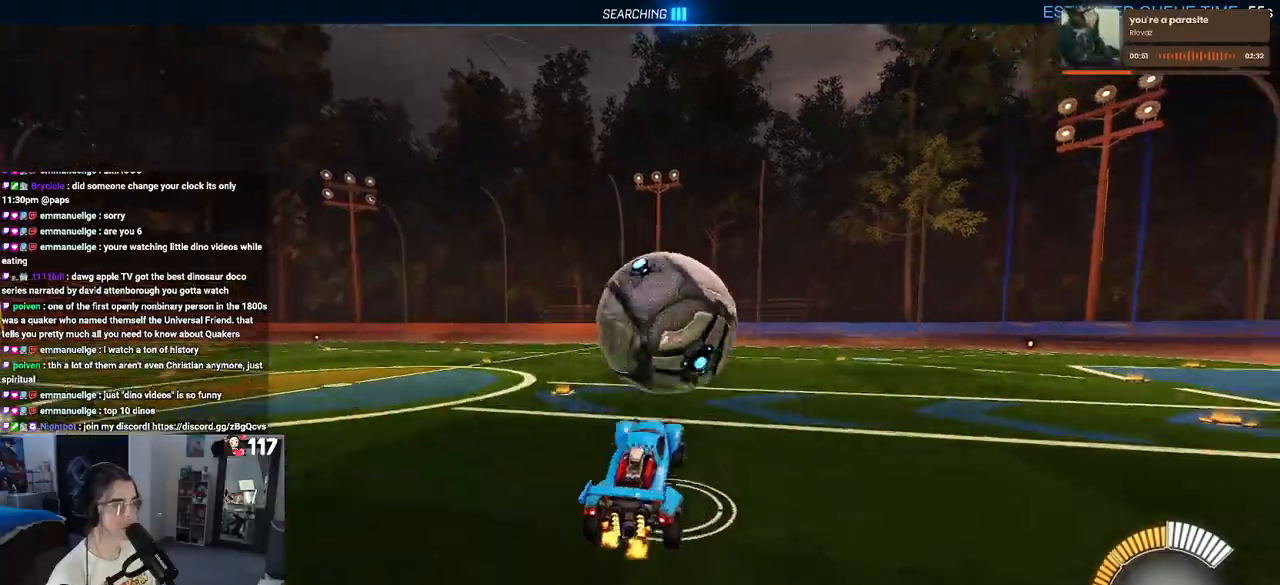
{"buttons": ["SQUARE", "R2"], "left_stick": "down-right", "right_stick": "center", "events": [[33, "left_stick", "up-right"], [50, "CROSS", "down"], [183, "CROSS", "up"], [217, "left_stick", "down-right"], [300, "SQUARE", "down"]]}
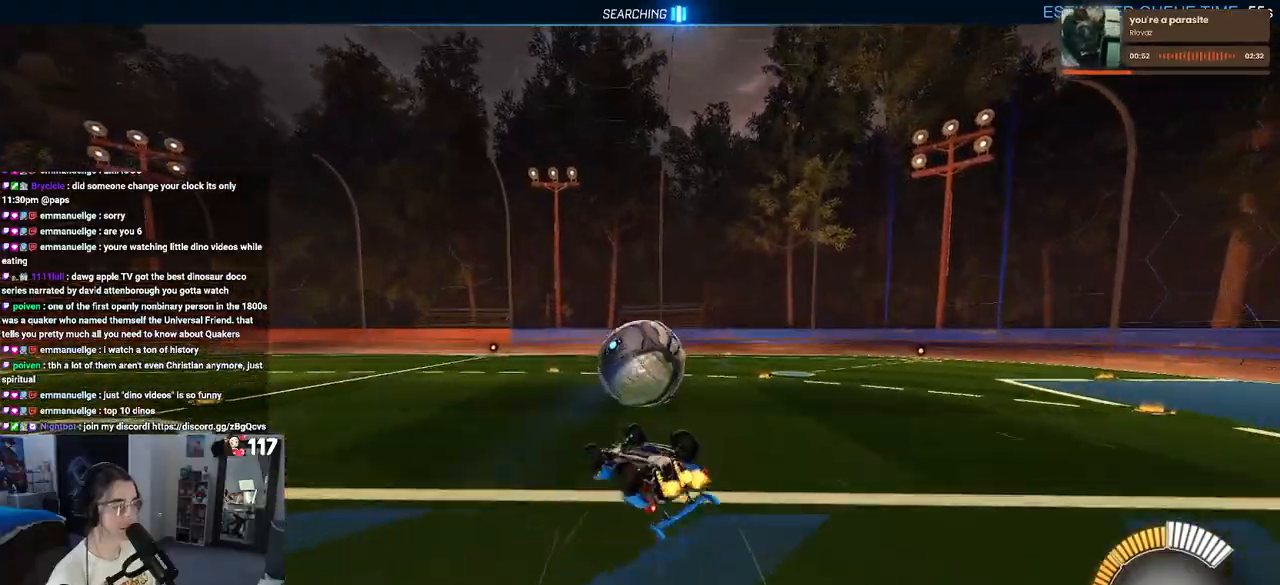
{"buttons": ["R2"], "left_stick": "center", "right_stick": "center", "events": [[450, "SQUARE", "up"], [467, "left_stick", "center"]]}
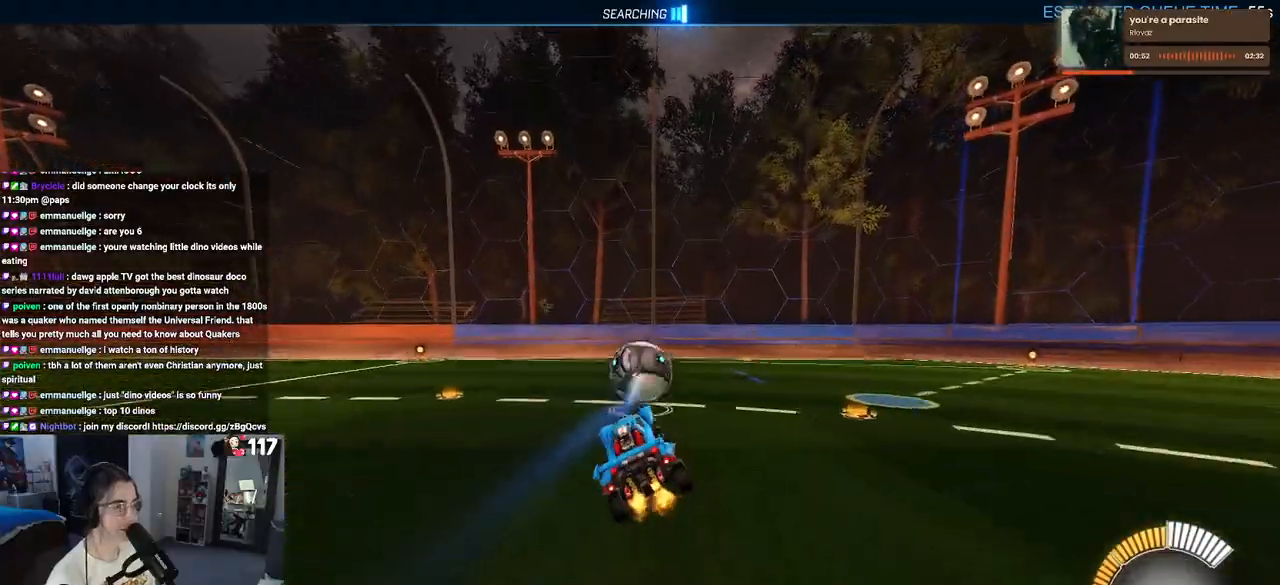
{"buttons": ["R2"], "left_stick": "down-right", "right_stick": "center", "events": [[233, "left_stick", "down-right"]]}
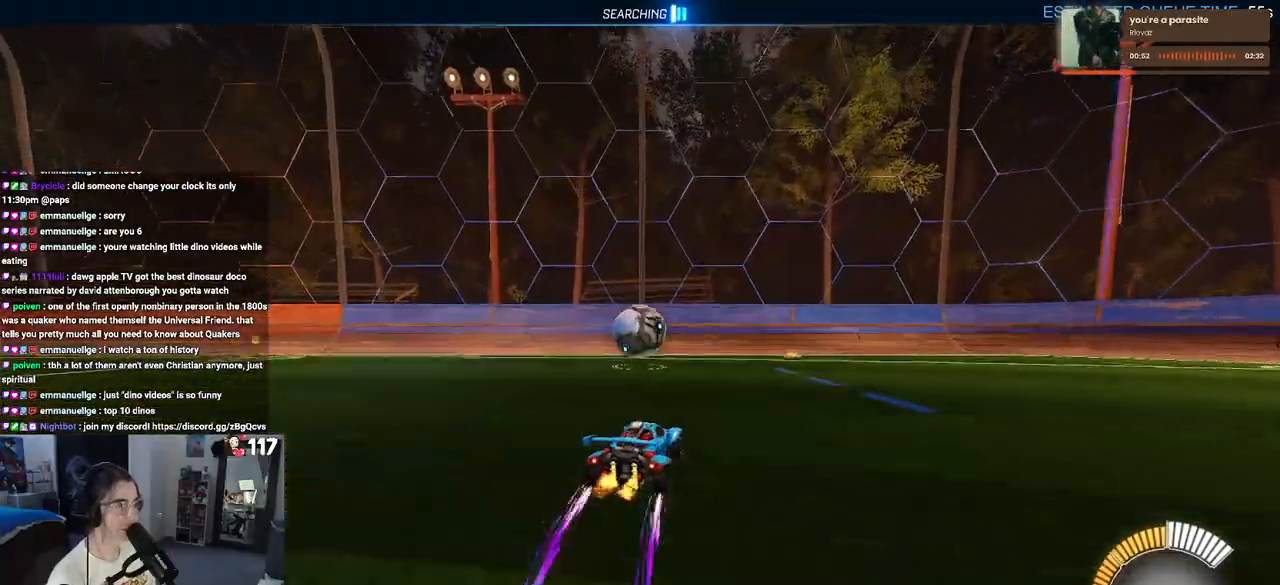
{"buttons": ["R2"], "left_stick": "center", "right_stick": "center", "events": [[250, "left_stick", "center"]]}
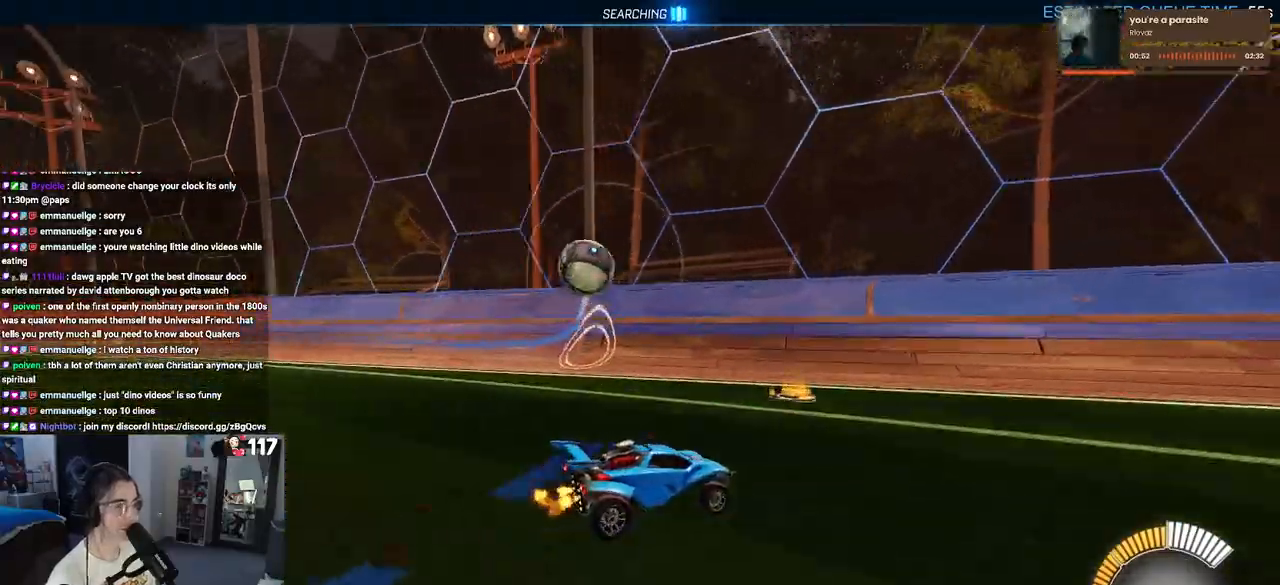
{"buttons": ["L2", "R2"], "left_stick": "left", "right_stick": "center", "events": [[233, "left_stick", "left"], [367, "L2", "down"]]}
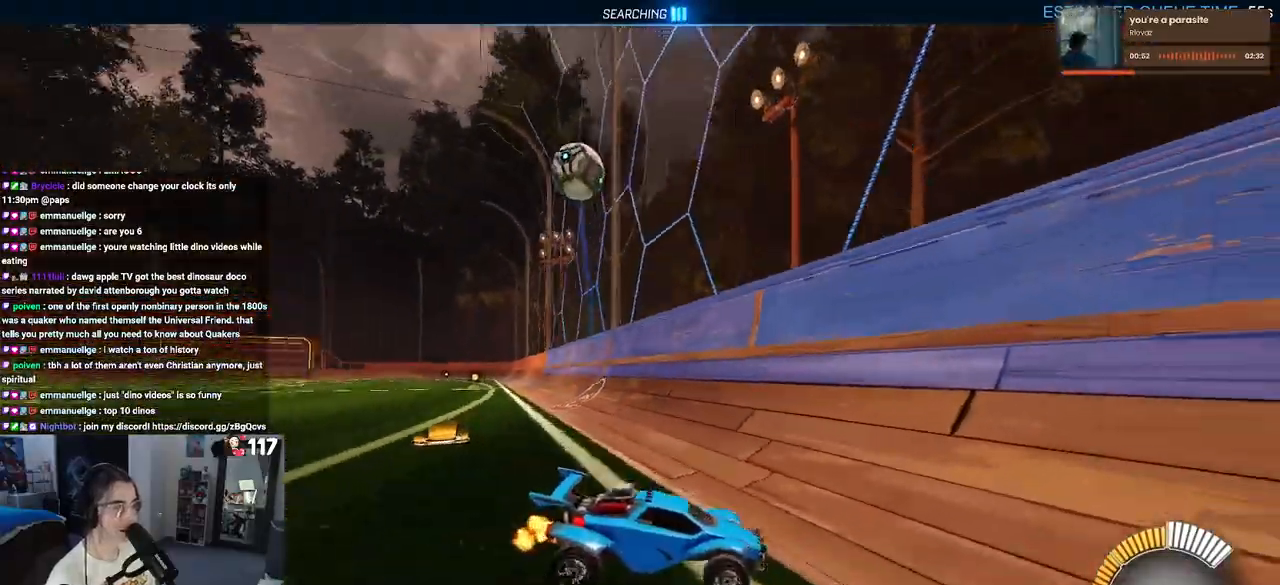
{"buttons": ["R2"], "left_stick": "center", "right_stick": "center", "events": [[33, "L2", "up"], [417, "left_stick", "center"]]}
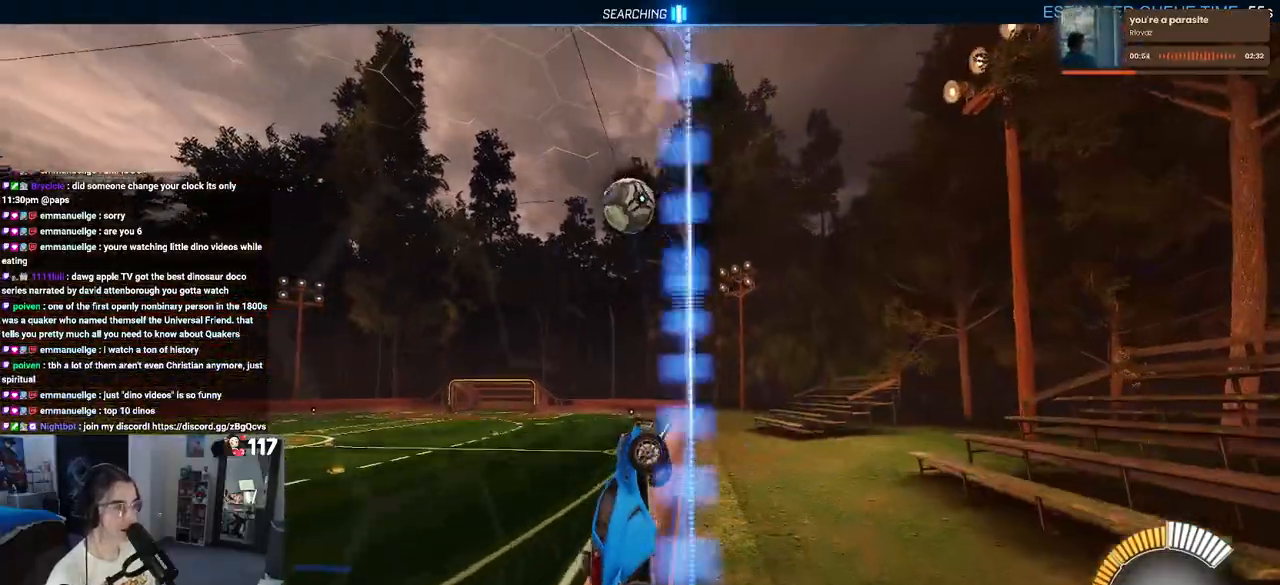
{"buttons": ["R2"], "left_stick": "center", "right_stick": "center", "events": [[67, "left_stick", "left"], [317, "left_stick", "center"]]}
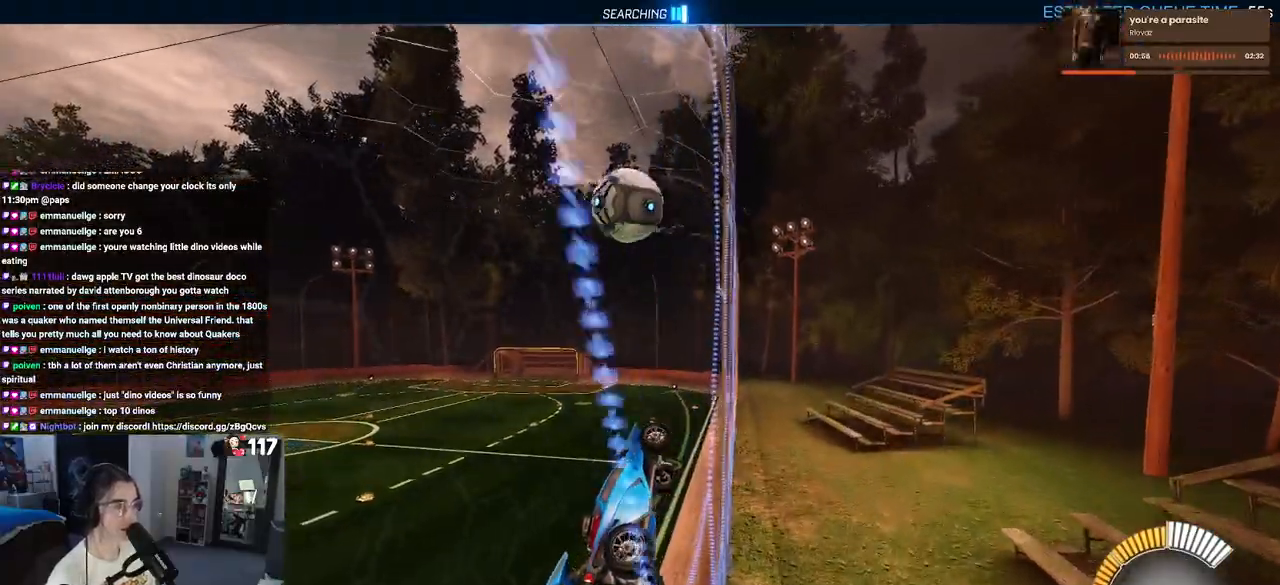
{"buttons": ["L1", "R2"], "left_stick": "up", "right_stick": "center", "events": [[33, "left_stick", "left"], [117, "CROSS", "down"], [183, "left_stick", "down"], [250, "L1", "down"], [283, "CROSS", "up"], [300, "left_stick", "right"], [433, "left_stick", "up"]]}
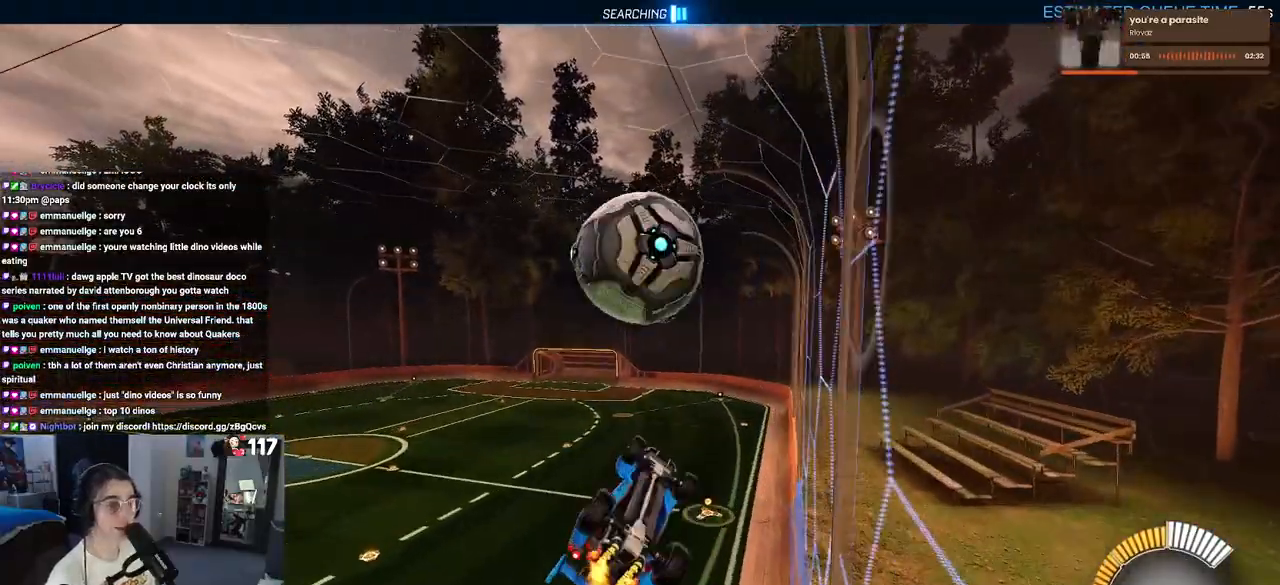
{"buttons": ["L1"], "left_stick": "left", "right_stick": "center", "events": [[117, "left_stick", "left"], [383, "R2", "up"]]}